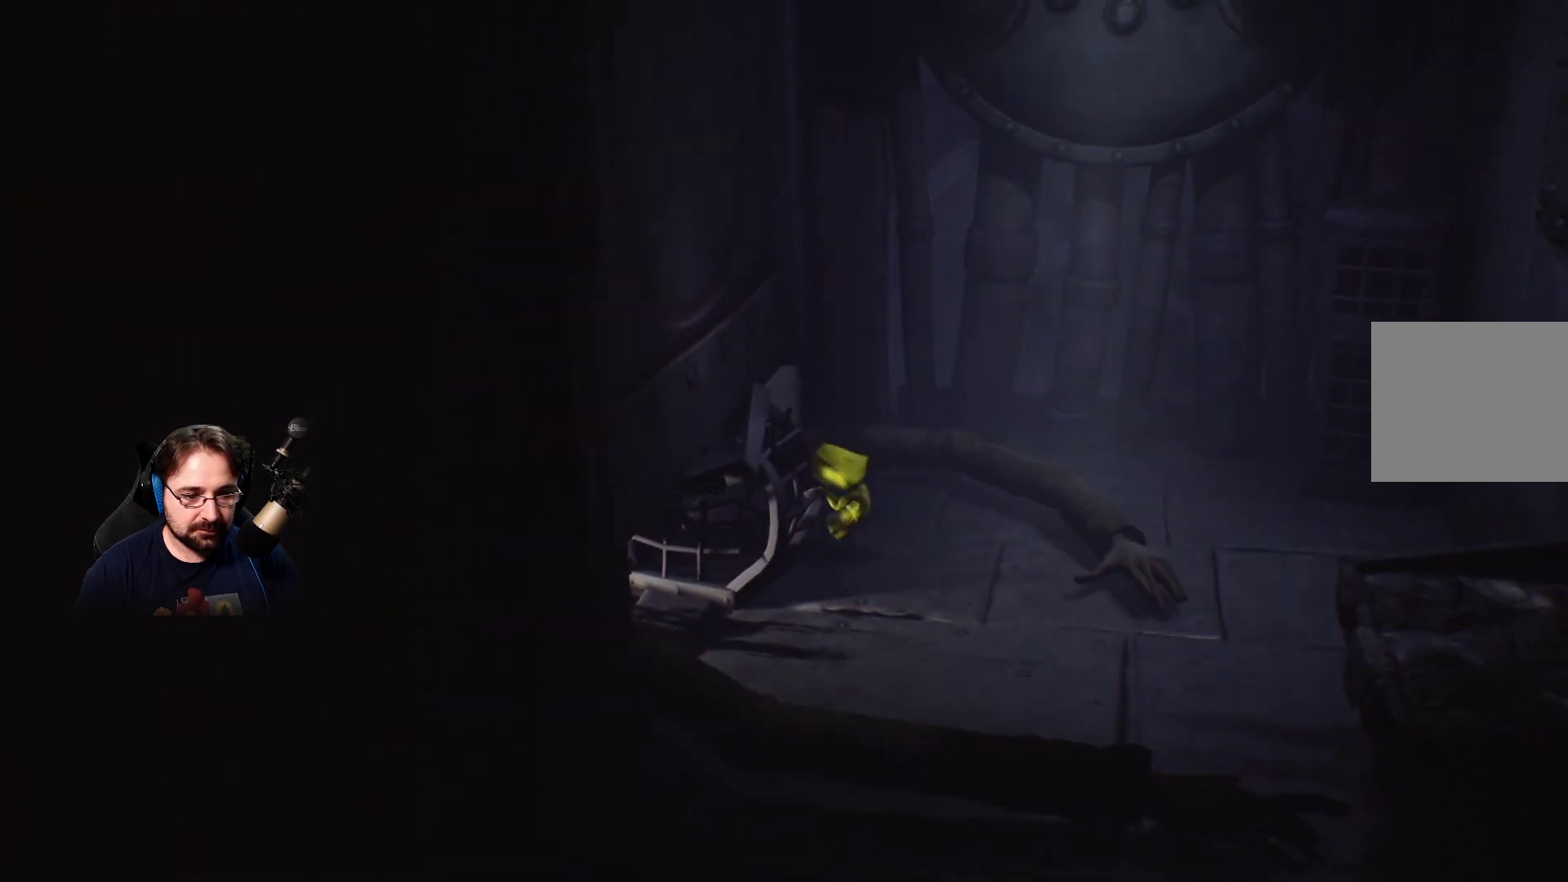
Gameplay with a controller (PlayStation layout); each line is a JSON object with the inputs held at the frame after it. "events" lists button and stick changes between this image and that frame as [ms after this image, input, new state], when the widget could be followed in between. Not read: L1.
{"buttons": [], "left_stick": "down-right", "right_stick": "center", "events": [[467, "R2", "up"]]}
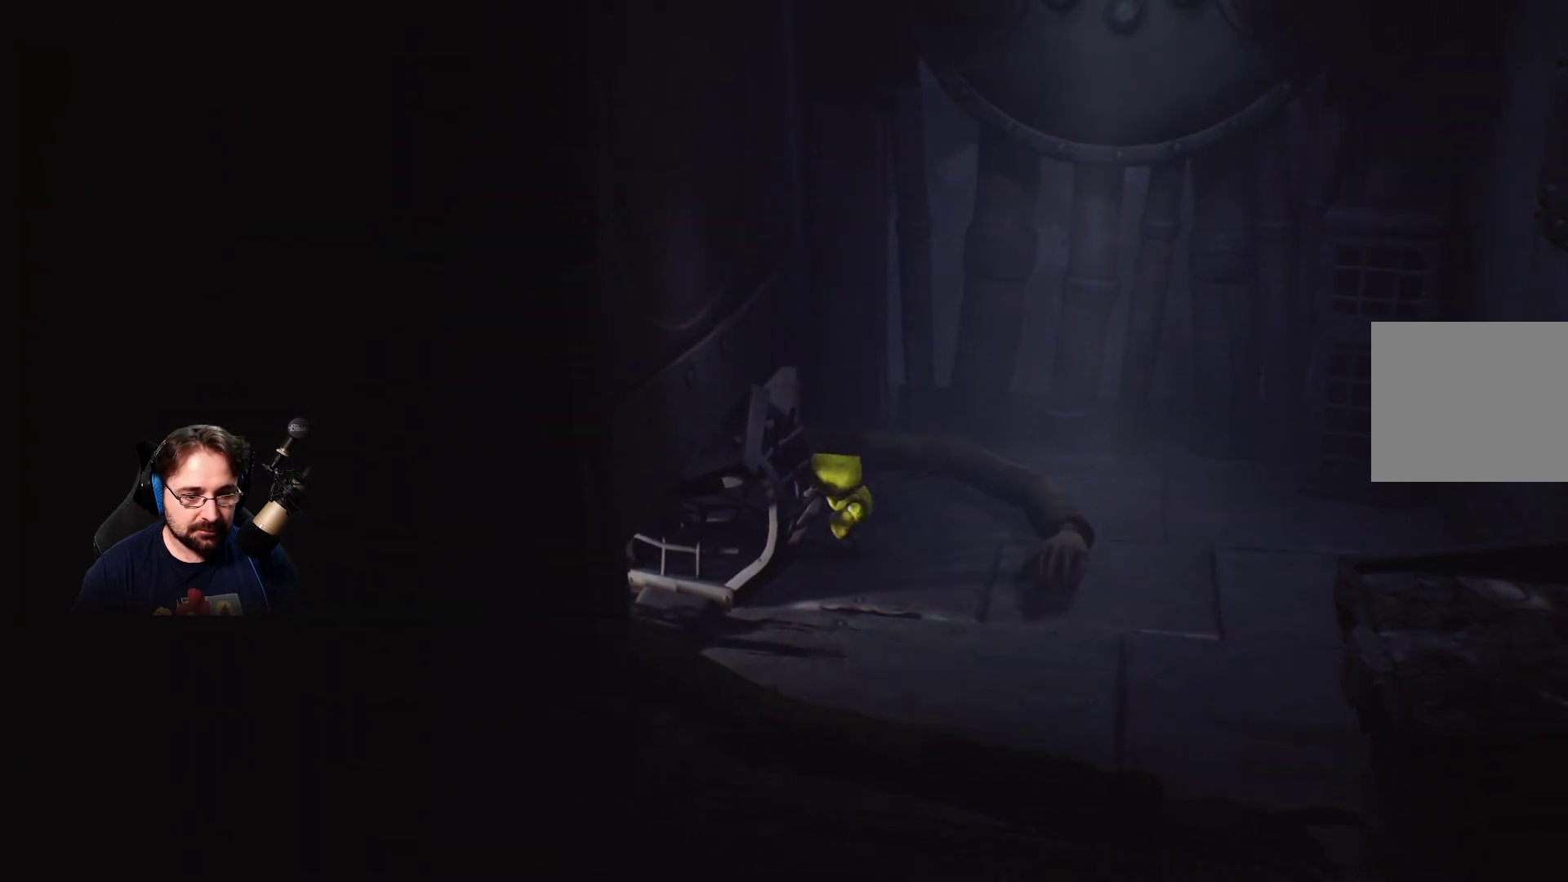
{"buttons": ["CROSS"], "left_stick": "down", "right_stick": "center", "events": [[100, "CROSS", "down"], [167, "left_stick", "down"], [233, "CROSS", "up"], [300, "CROSS", "down"]]}
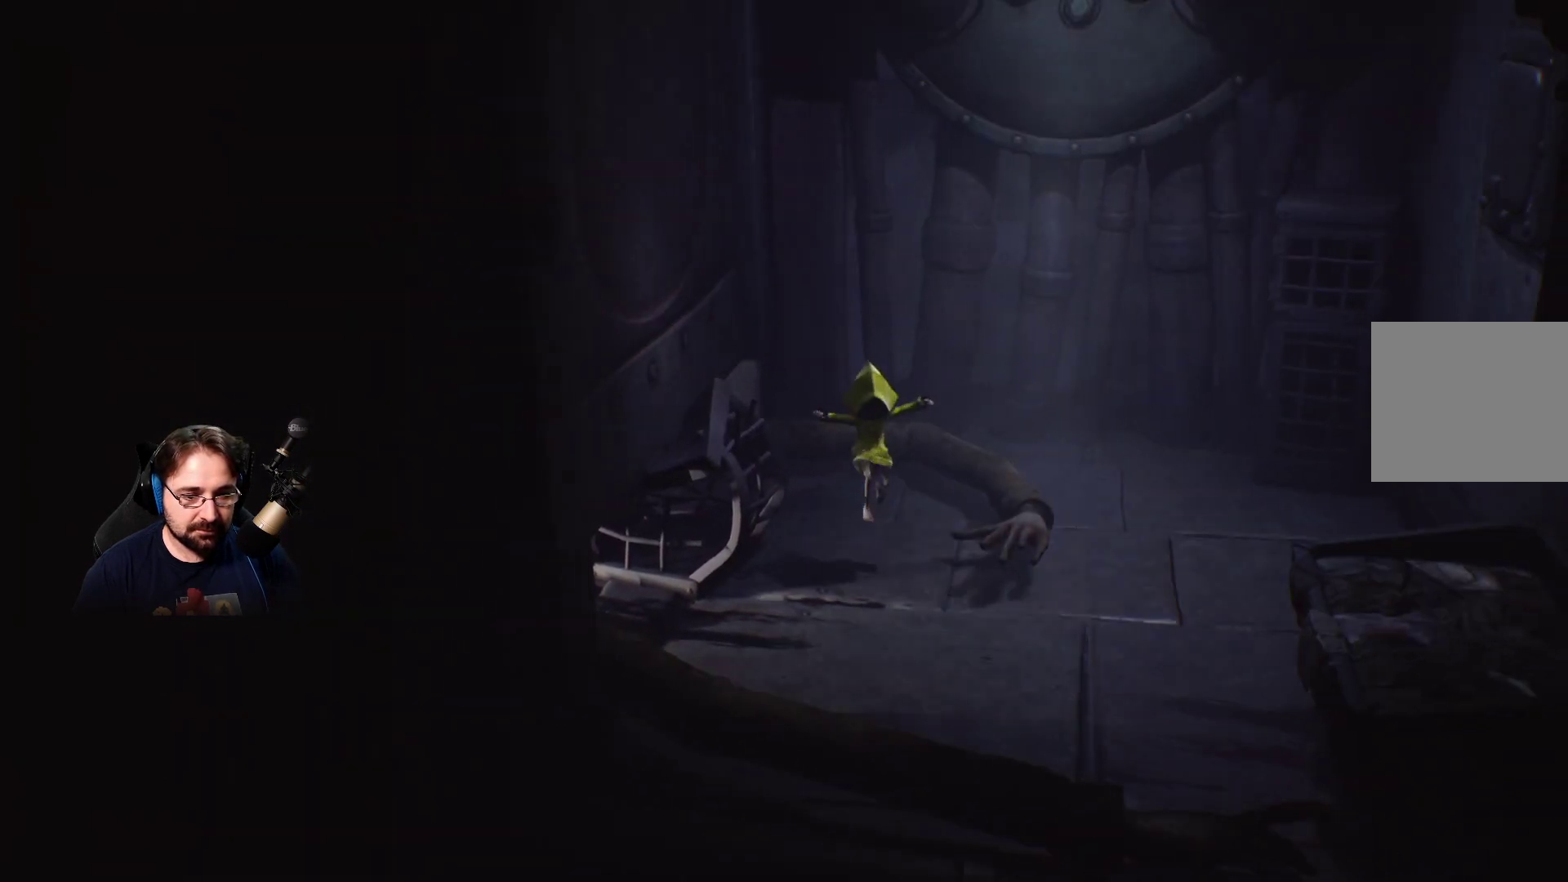
{"buttons": [], "left_stick": "right", "right_stick": "center", "events": [[100, "CROSS", "up"], [167, "left_stick", "down-right"], [267, "left_stick", "right"]]}
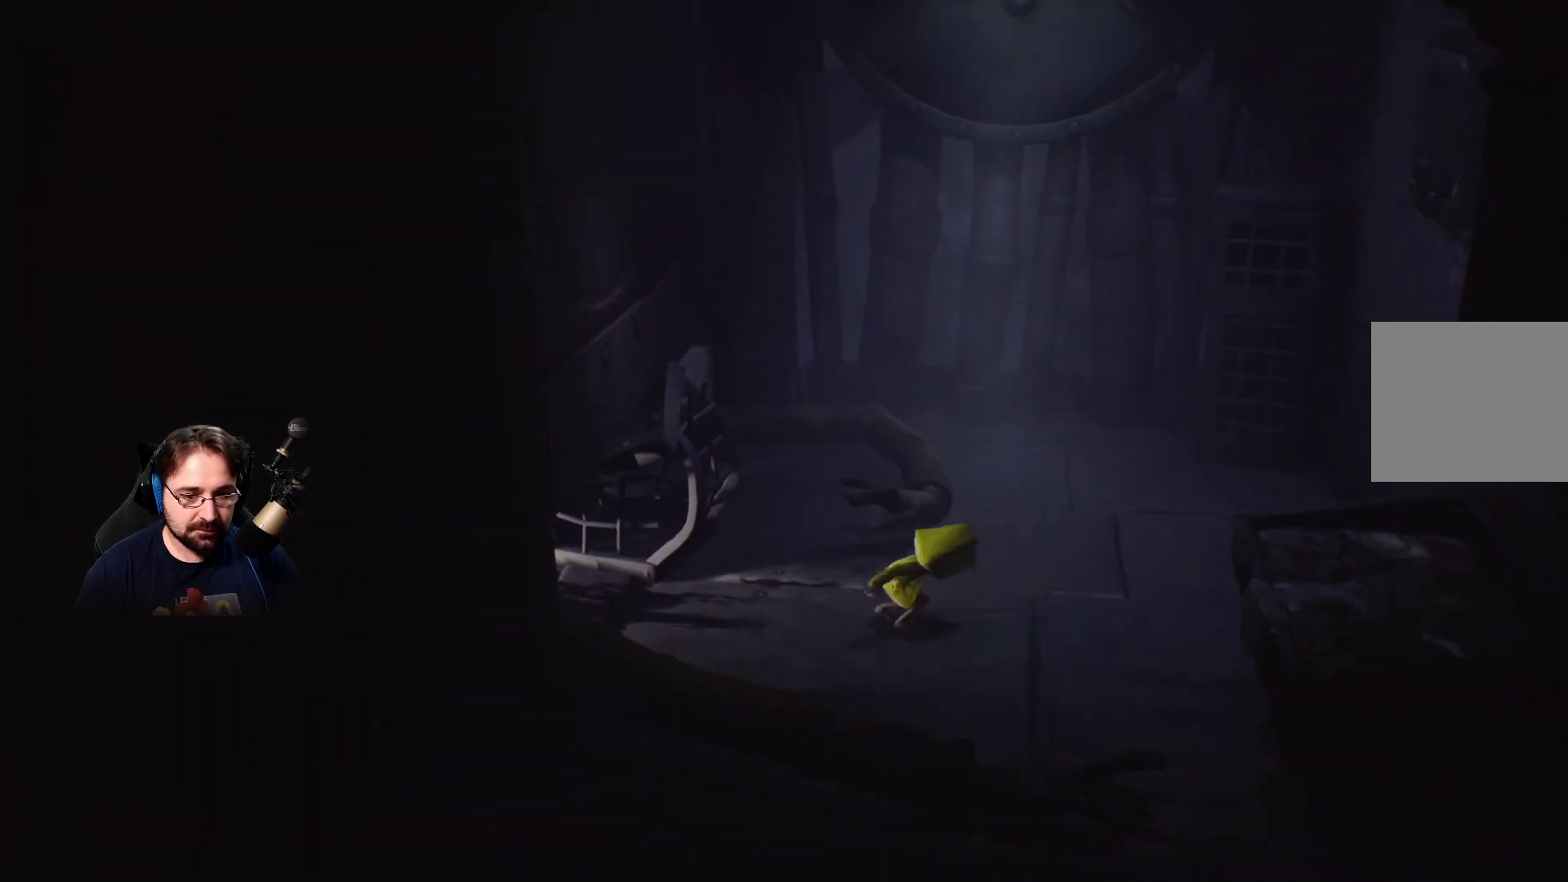
{"buttons": [], "left_stick": "up-right", "right_stick": "center", "events": [[67, "left_stick", "up-right"]]}
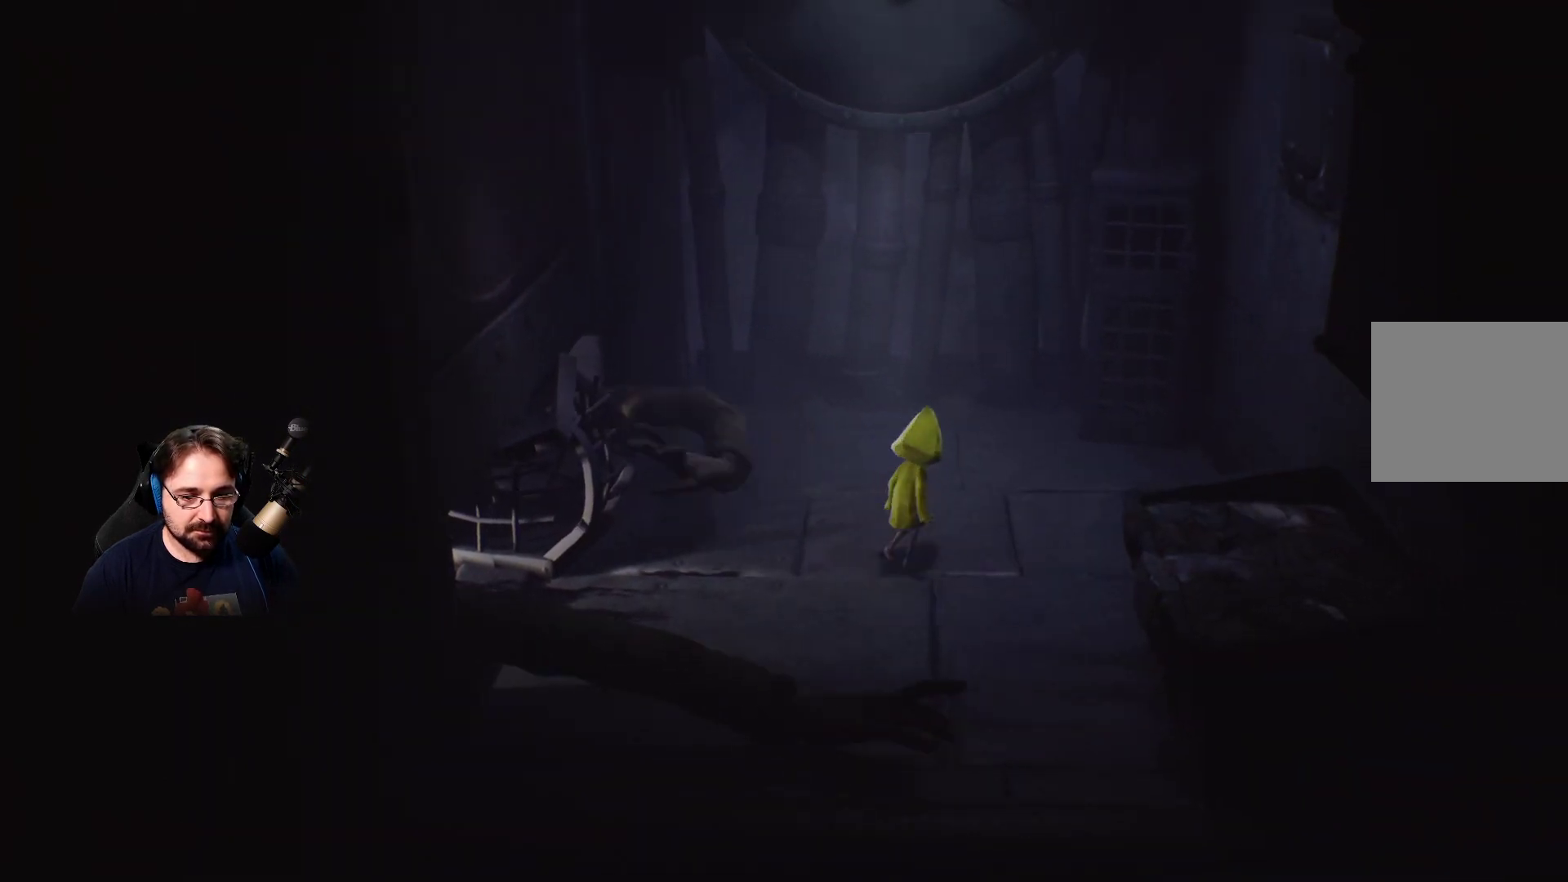
{"buttons": [], "left_stick": "up-right", "right_stick": "center", "events": []}
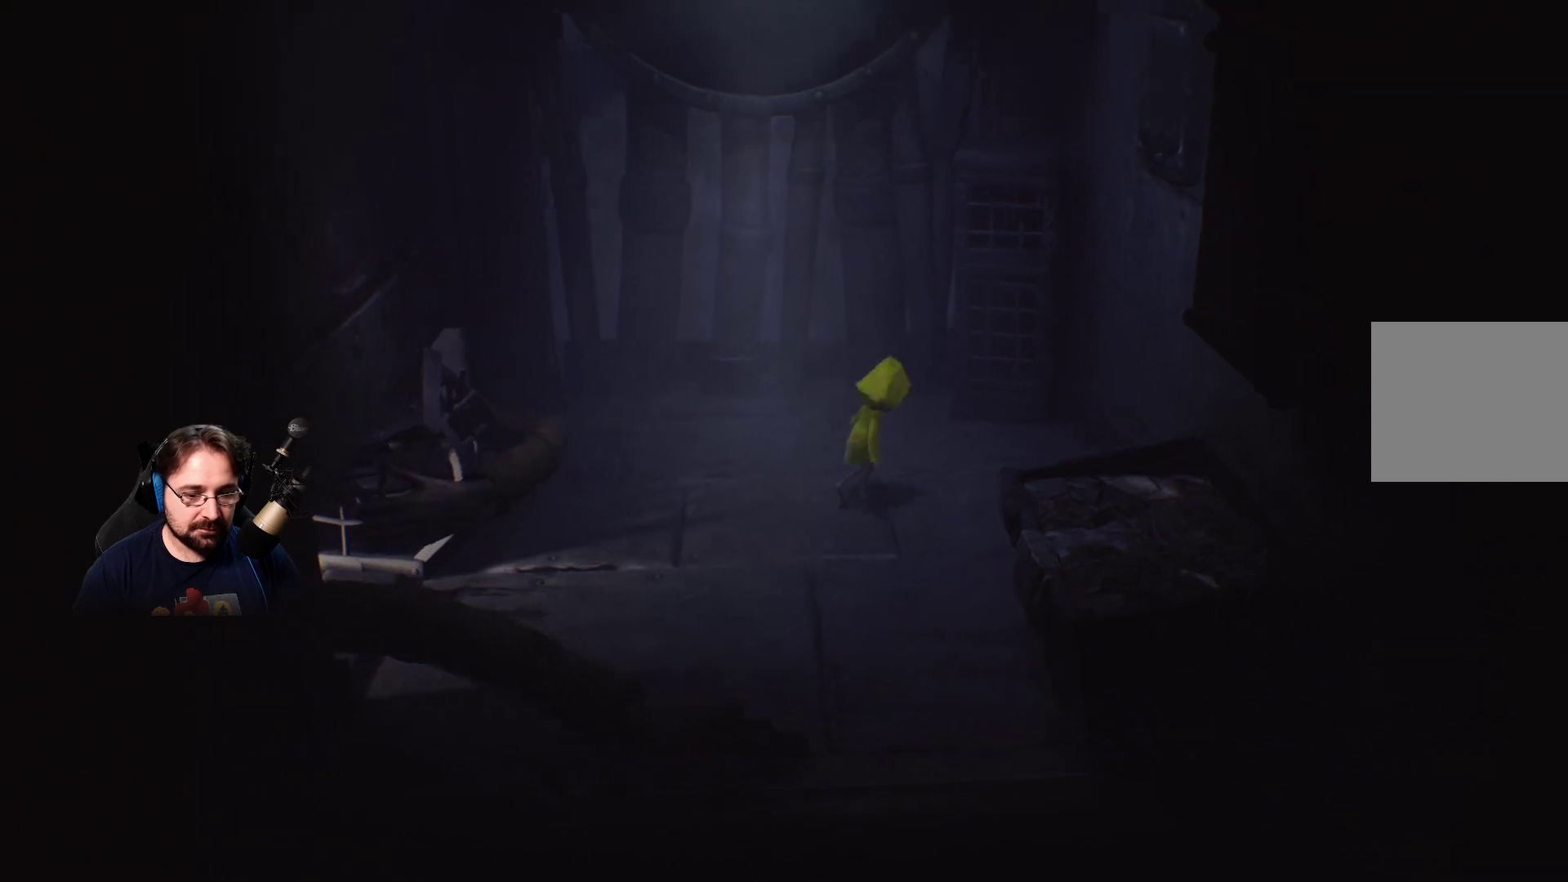
{"buttons": [], "left_stick": "center", "right_stick": "center", "events": [[67, "left_stick", "right"], [400, "left_stick", "center"]]}
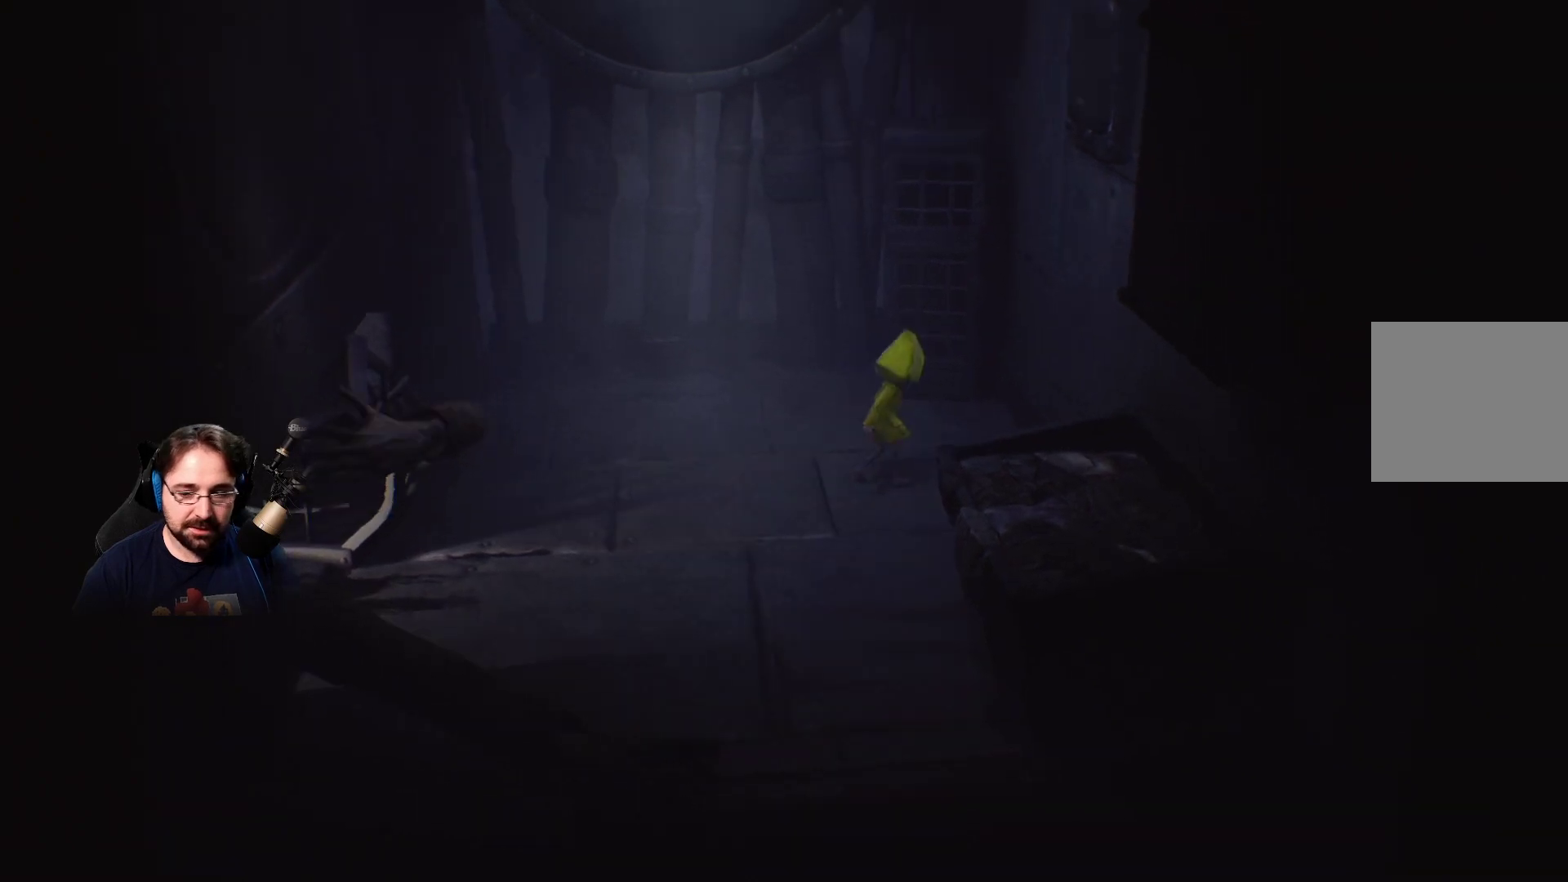
{"buttons": [], "left_stick": "center", "right_stick": "center", "events": [[167, "left_stick", "right"], [467, "left_stick", "center"]]}
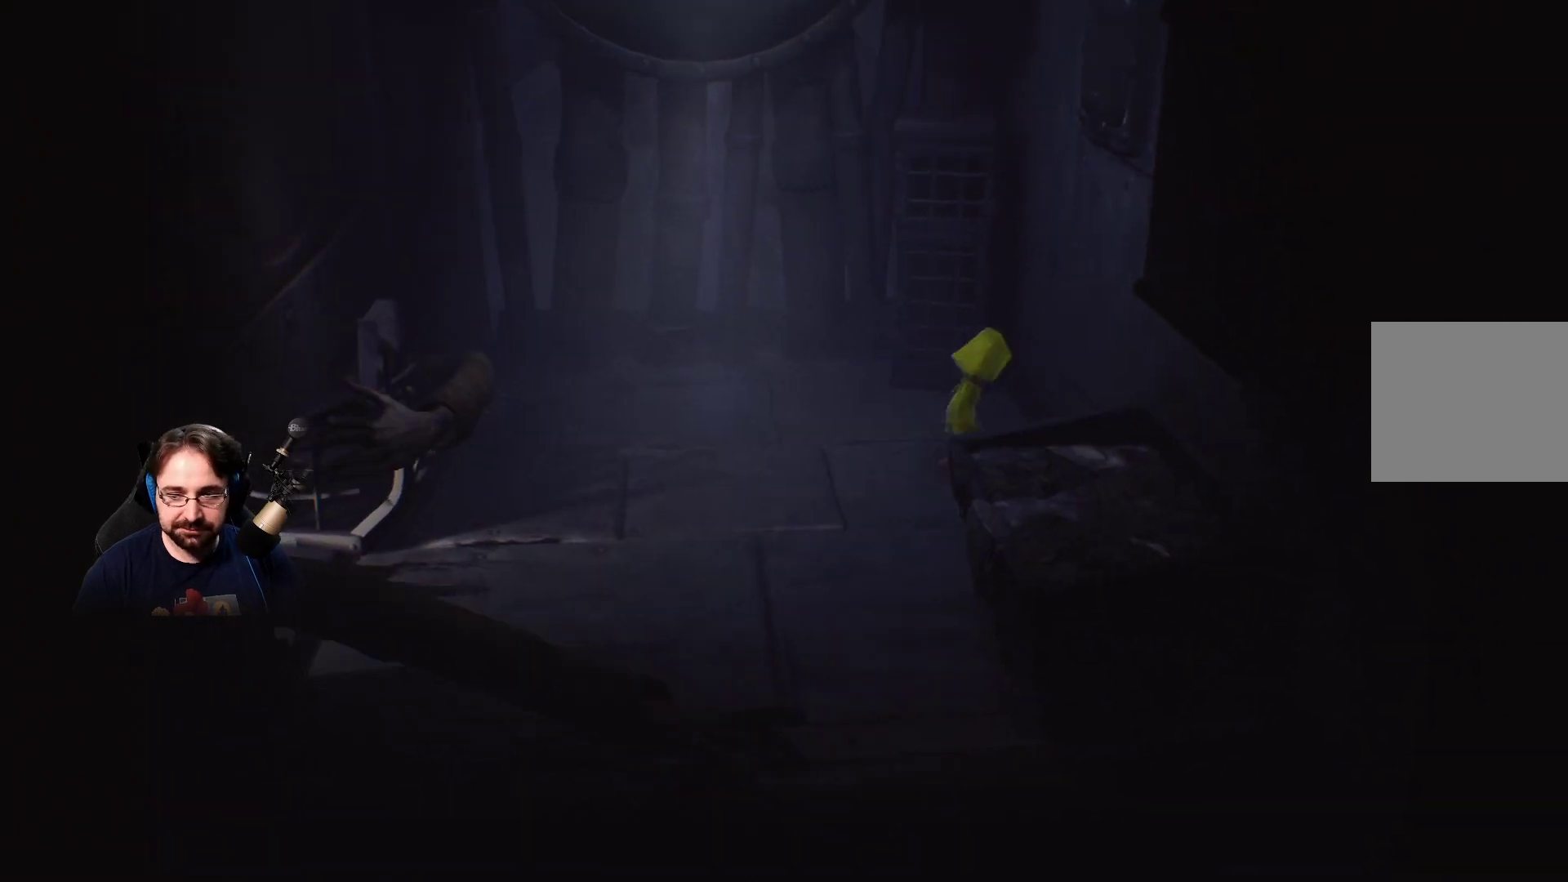
{"buttons": [], "left_stick": "center", "right_stick": "center", "events": []}
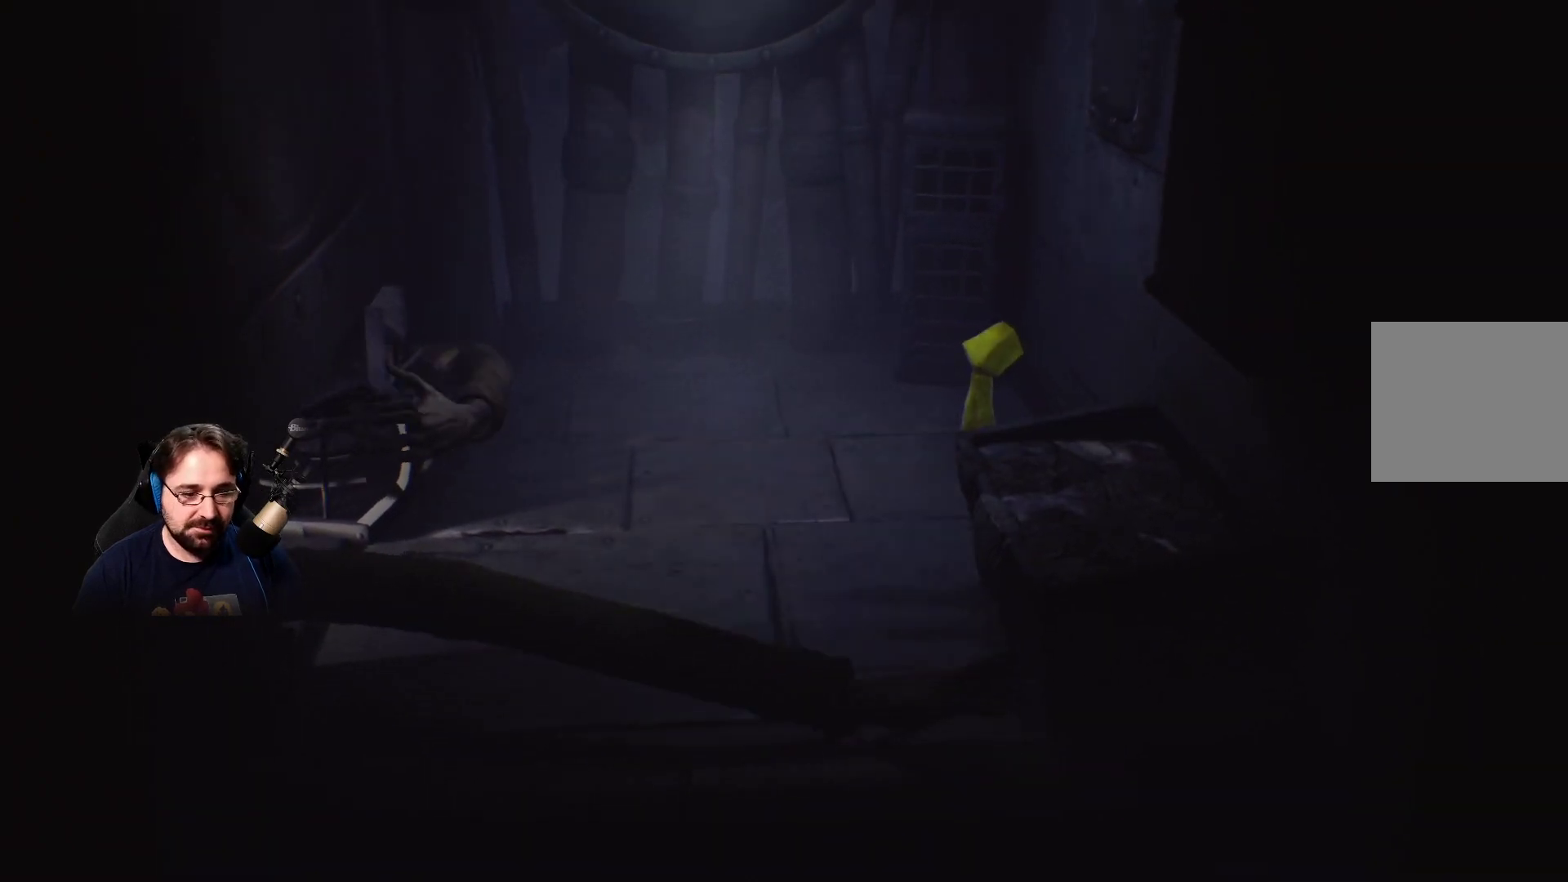
{"buttons": [], "left_stick": "center", "right_stick": "center", "events": []}
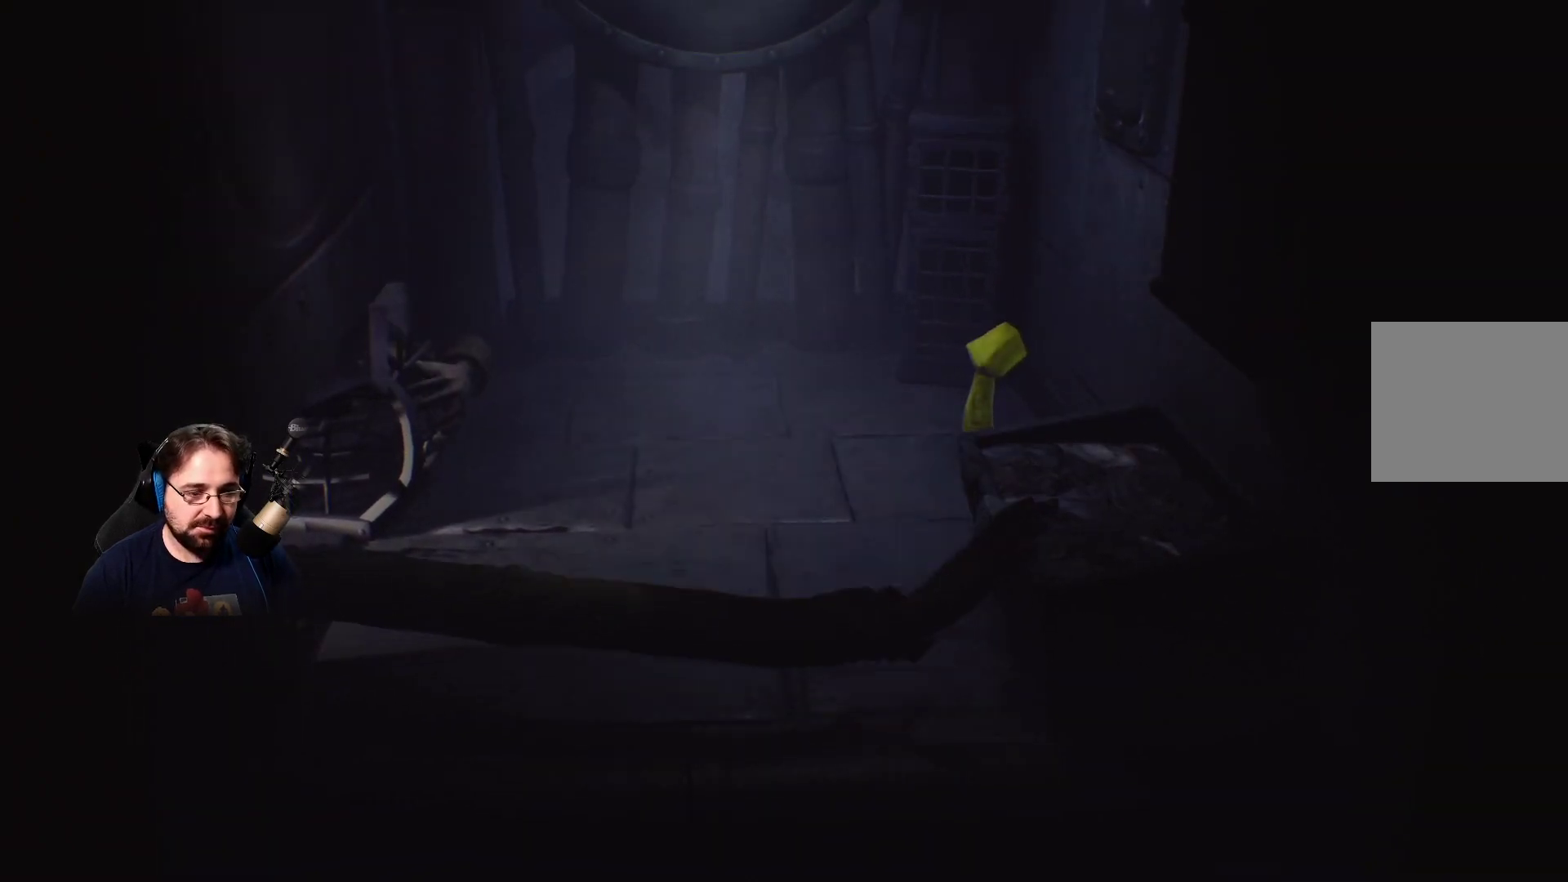
{"buttons": [], "left_stick": "left", "right_stick": "center", "events": [[67, "left_stick", "up-left"], [300, "left_stick", "left"]]}
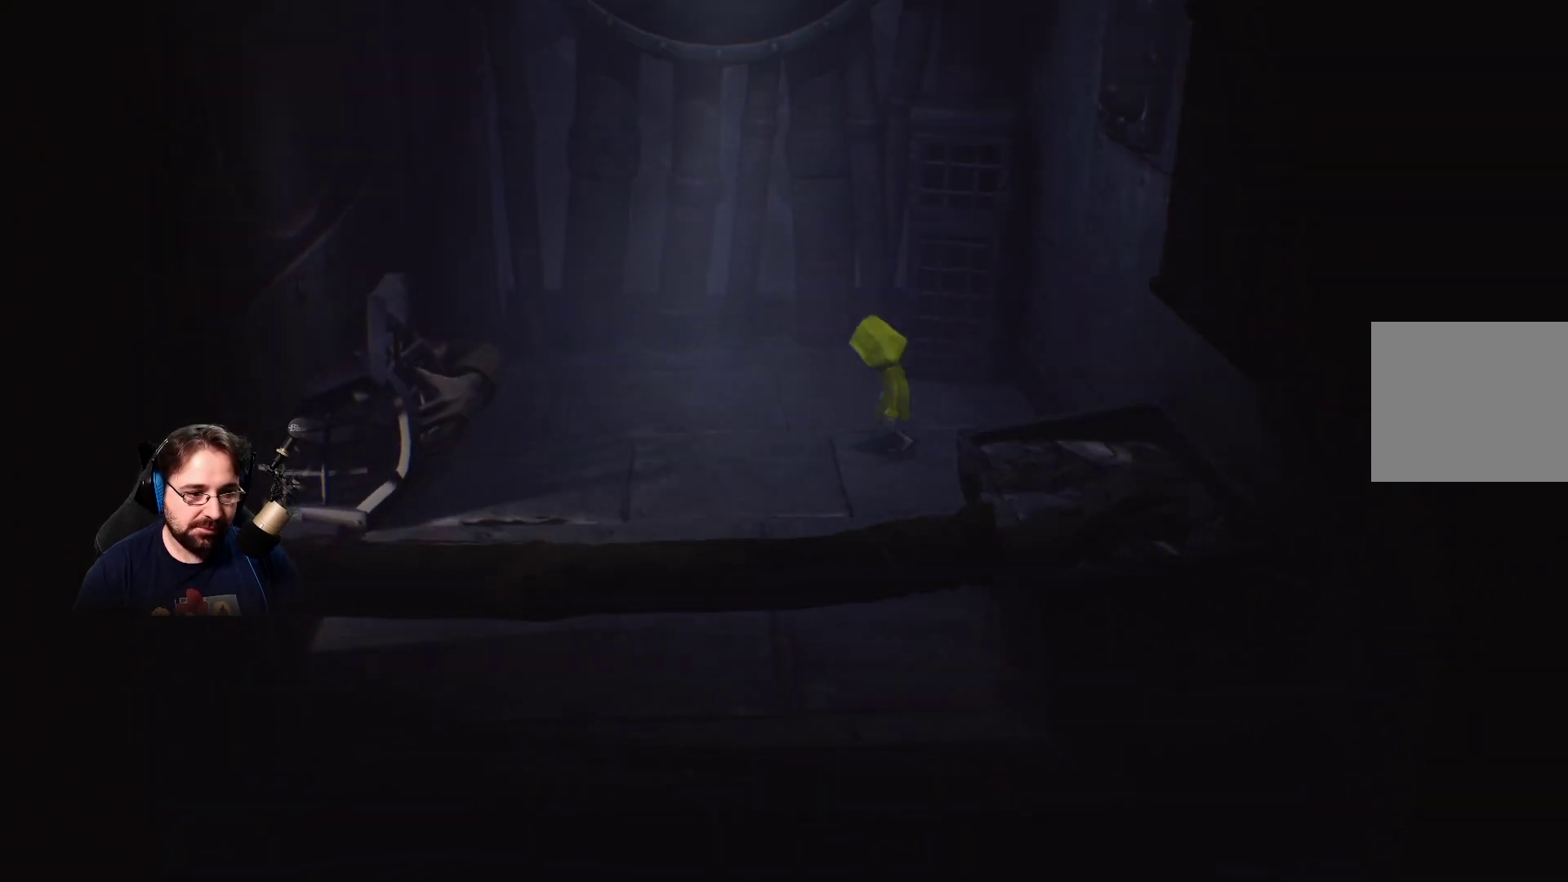
{"buttons": [], "left_stick": "right", "right_stick": "center", "events": [[100, "left_stick", "center"], [300, "left_stick", "right"]]}
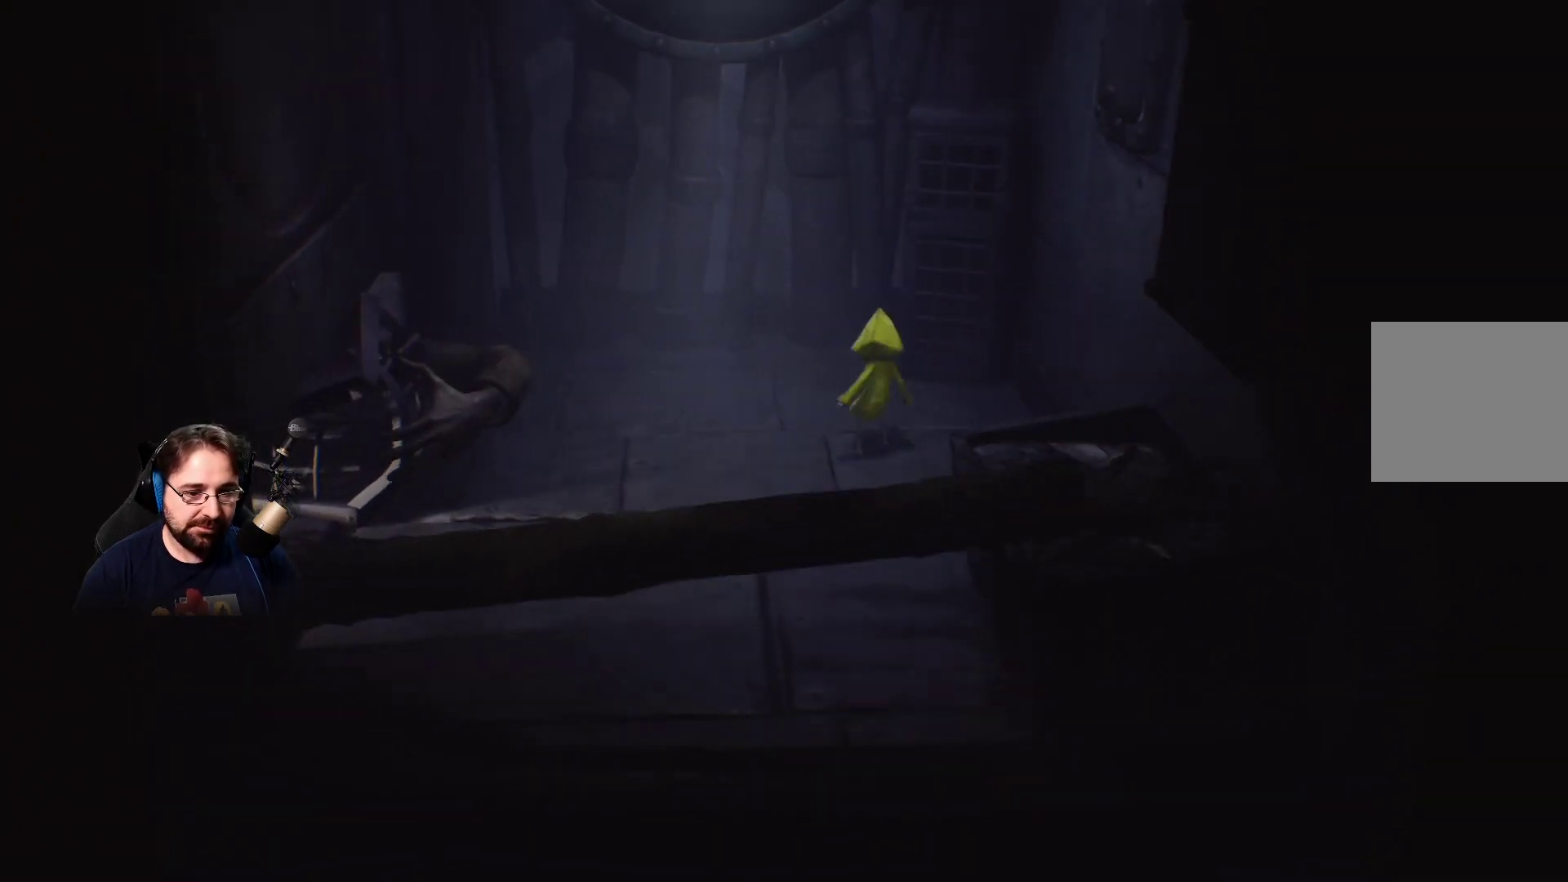
{"buttons": [], "left_stick": "center", "right_stick": "center", "events": [[267, "left_stick", "center"]]}
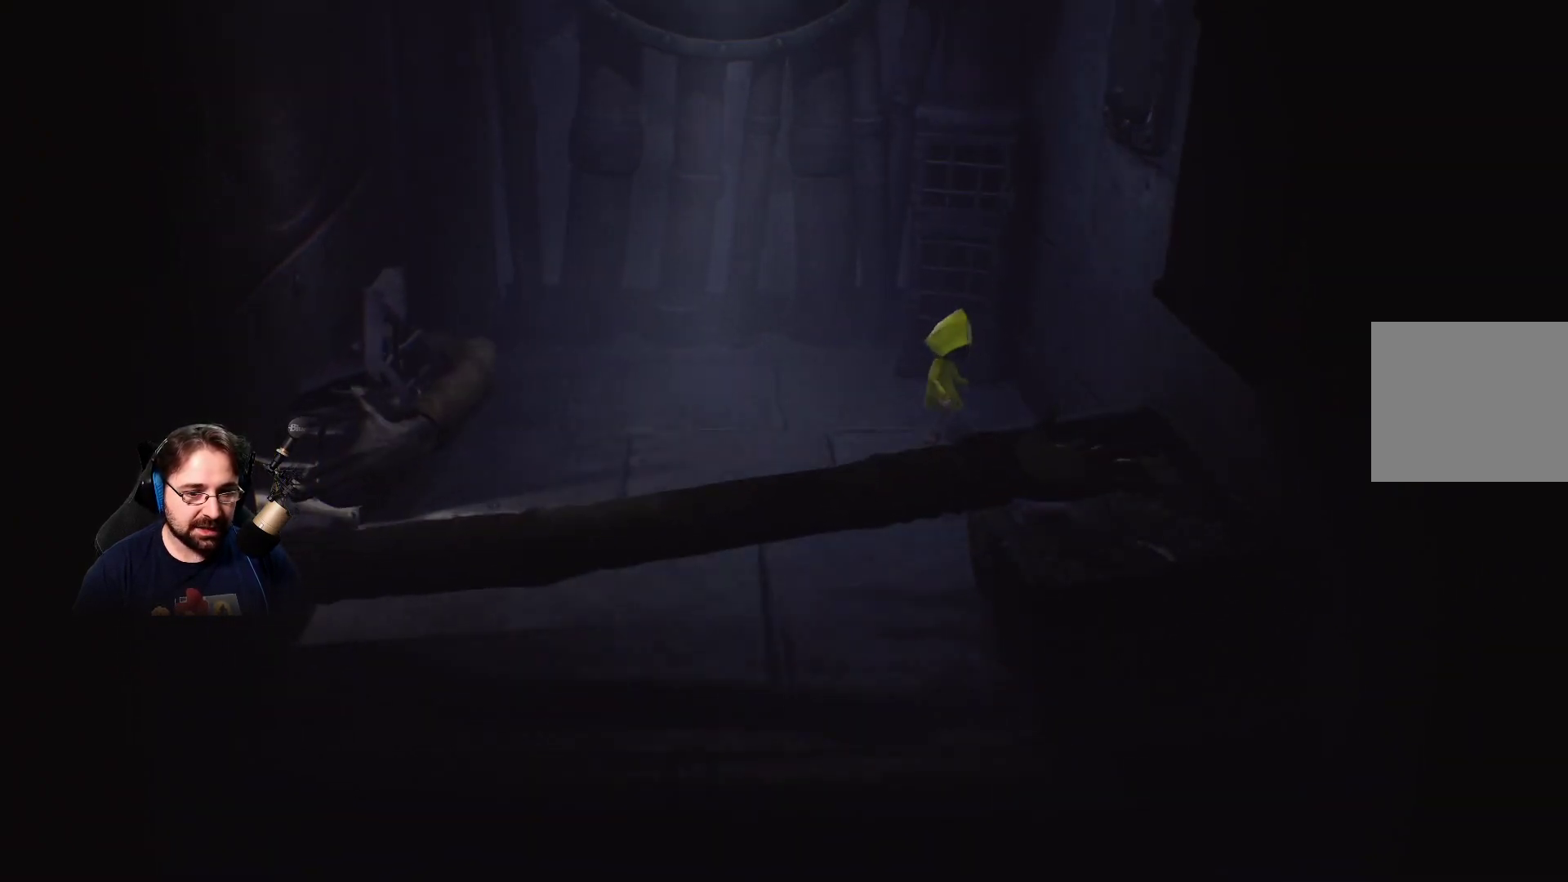
{"buttons": [], "left_stick": "center", "right_stick": "center", "events": []}
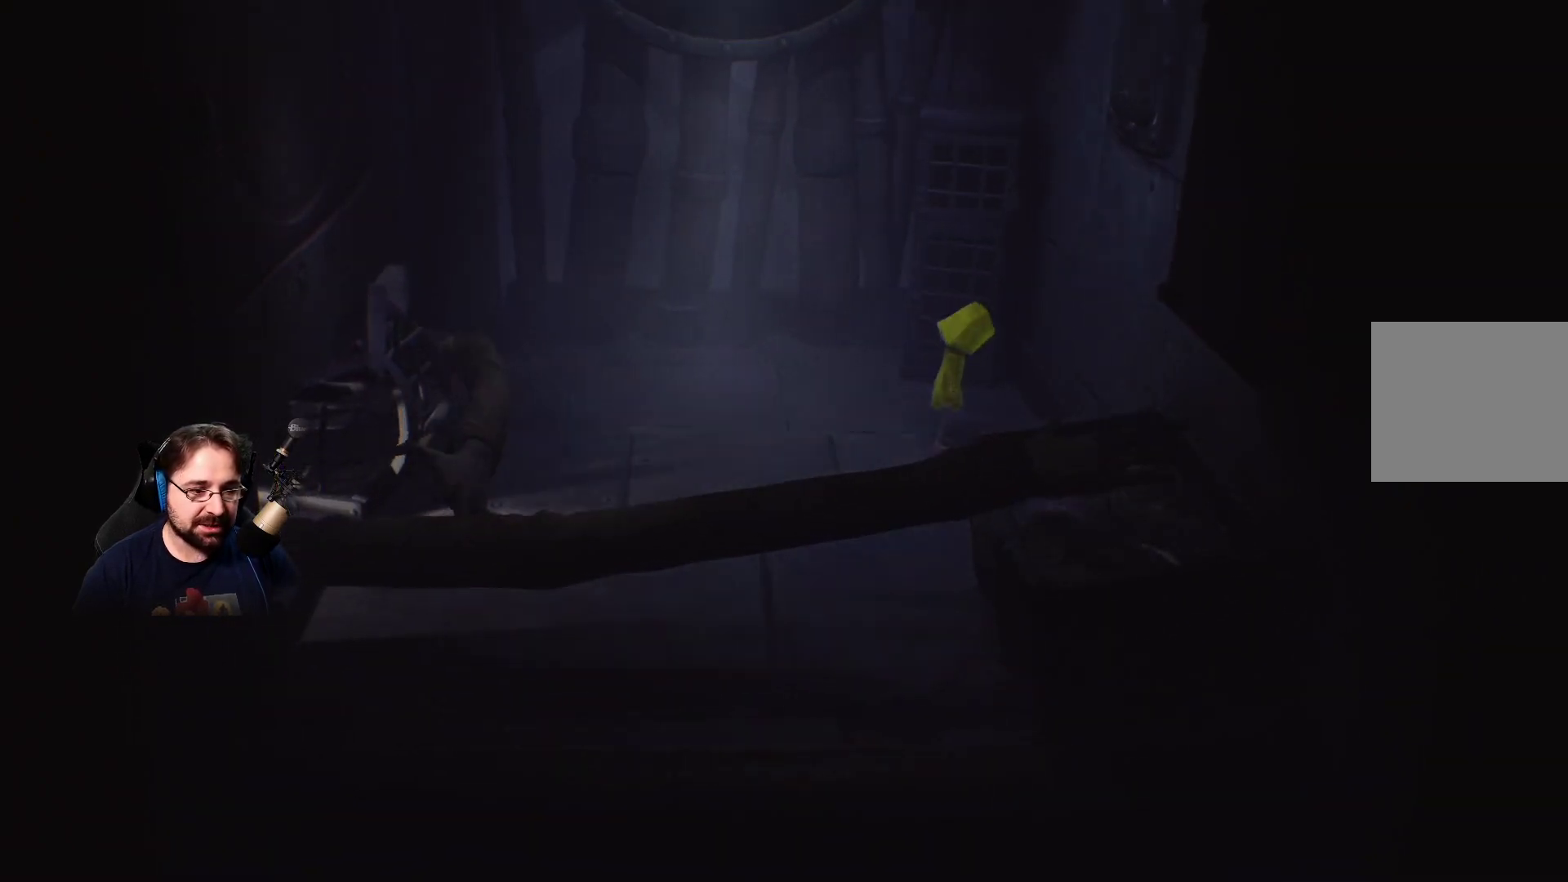
{"buttons": [], "left_stick": "center", "right_stick": "center", "events": []}
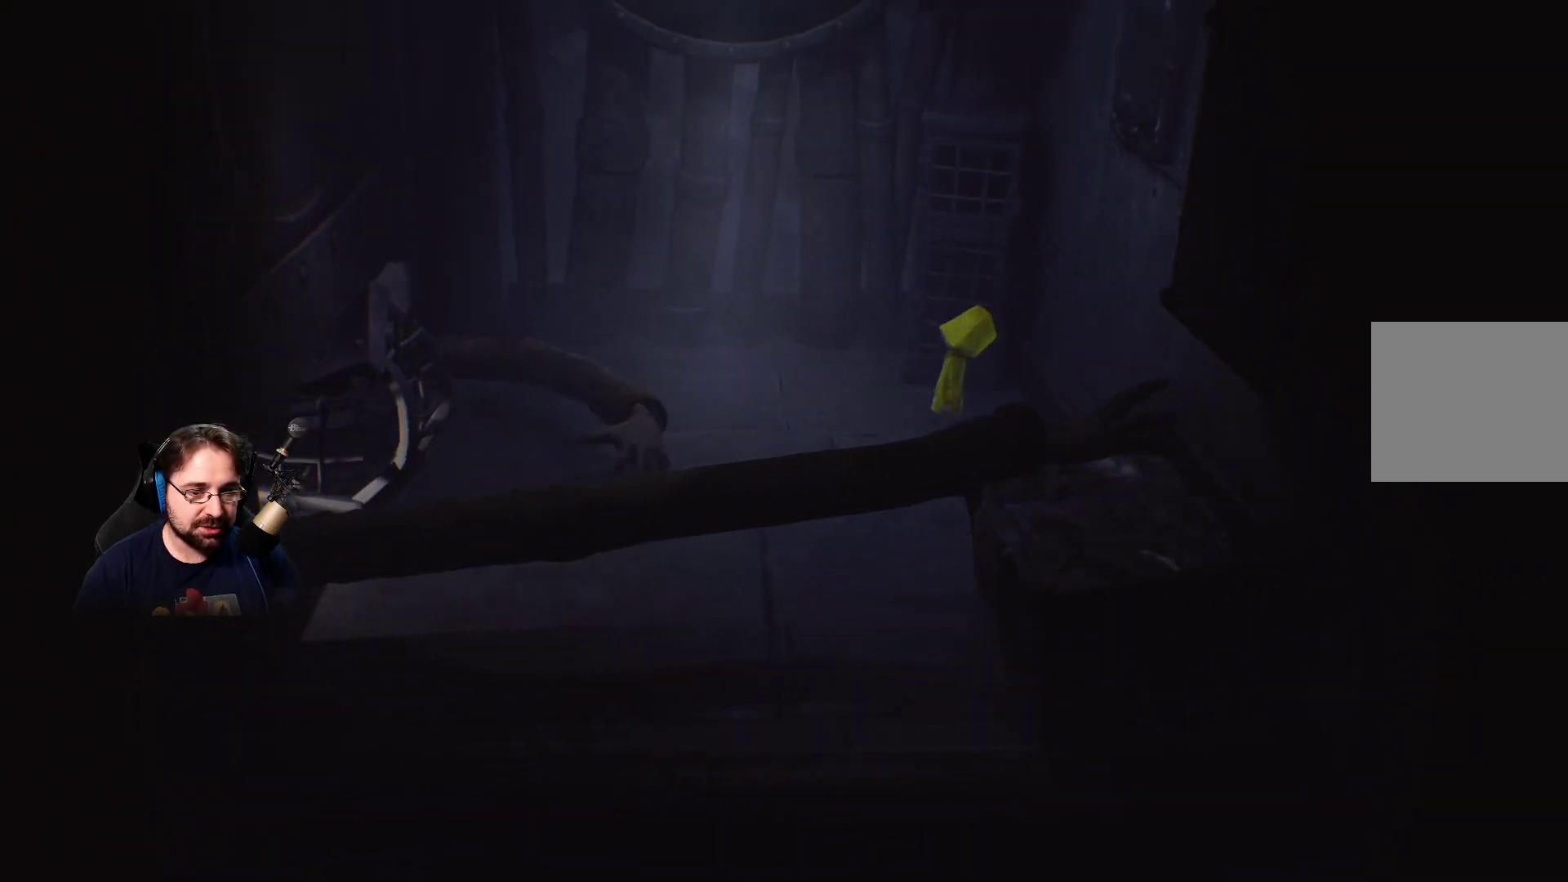
{"buttons": [], "left_stick": "up-right", "right_stick": "center", "events": [[267, "left_stick", "up-right"]]}
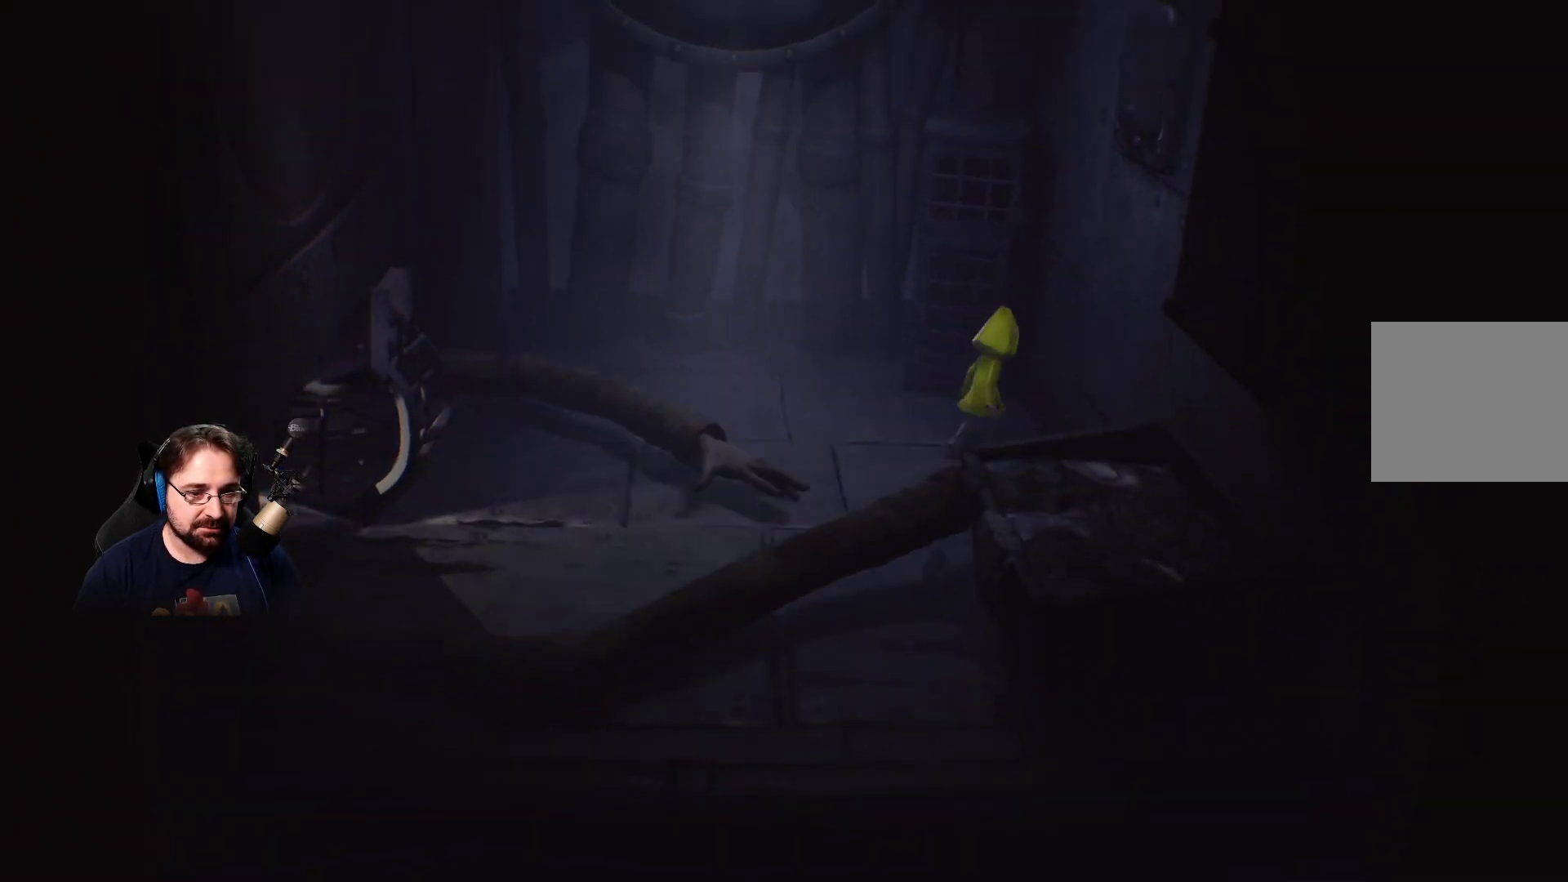
{"buttons": [], "left_stick": "center", "right_stick": "center", "events": [[67, "left_stick", "up"], [267, "left_stick", "center"]]}
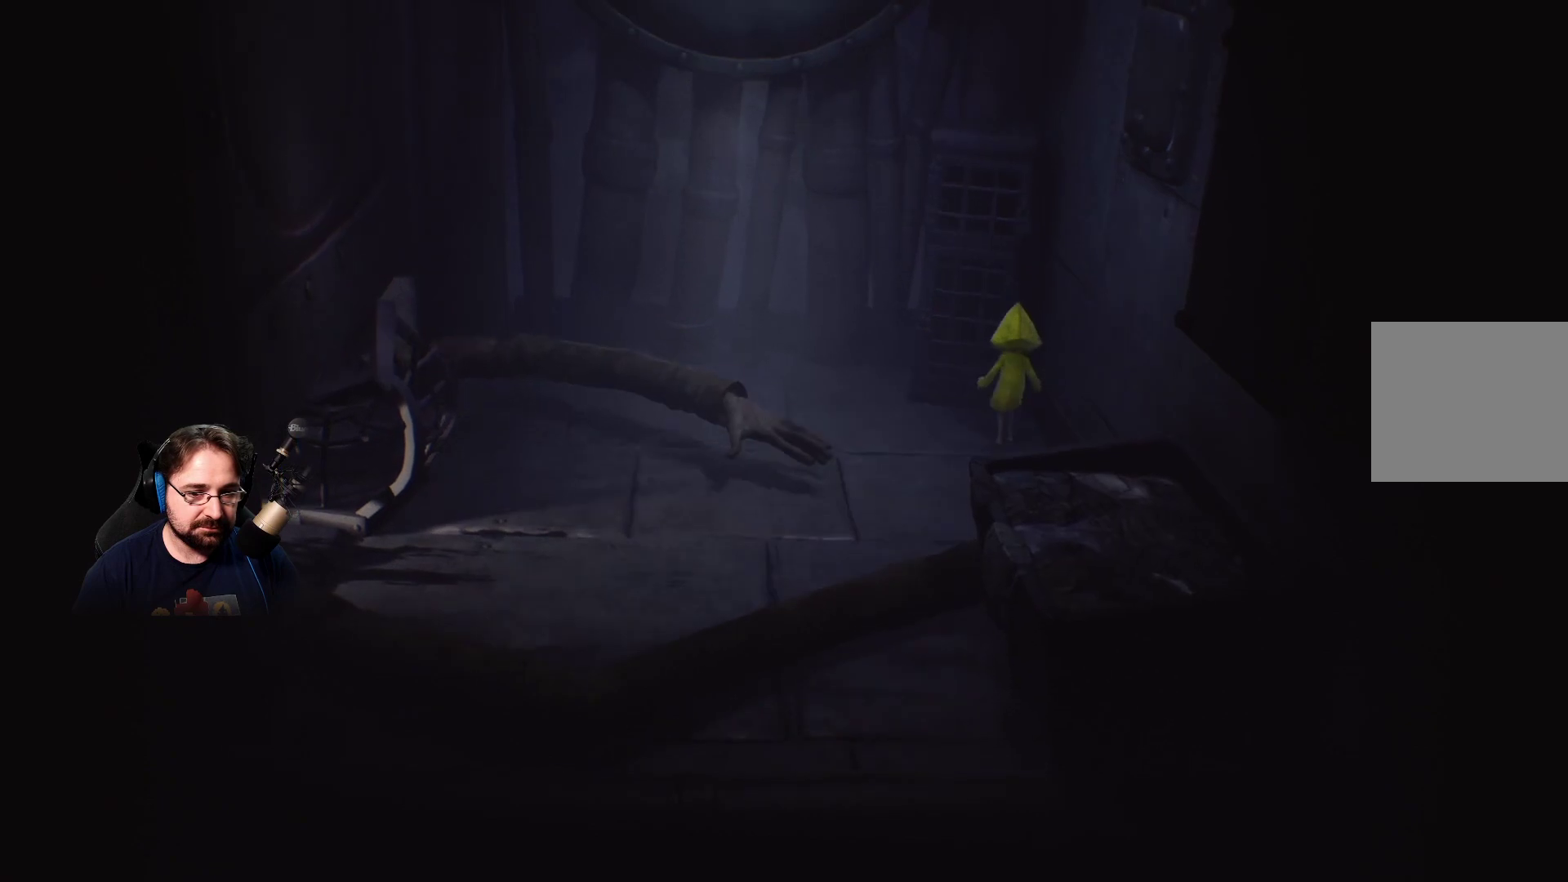
{"buttons": [], "left_stick": "down-left", "right_stick": "center", "events": [[333, "left_stick", "down-left"]]}
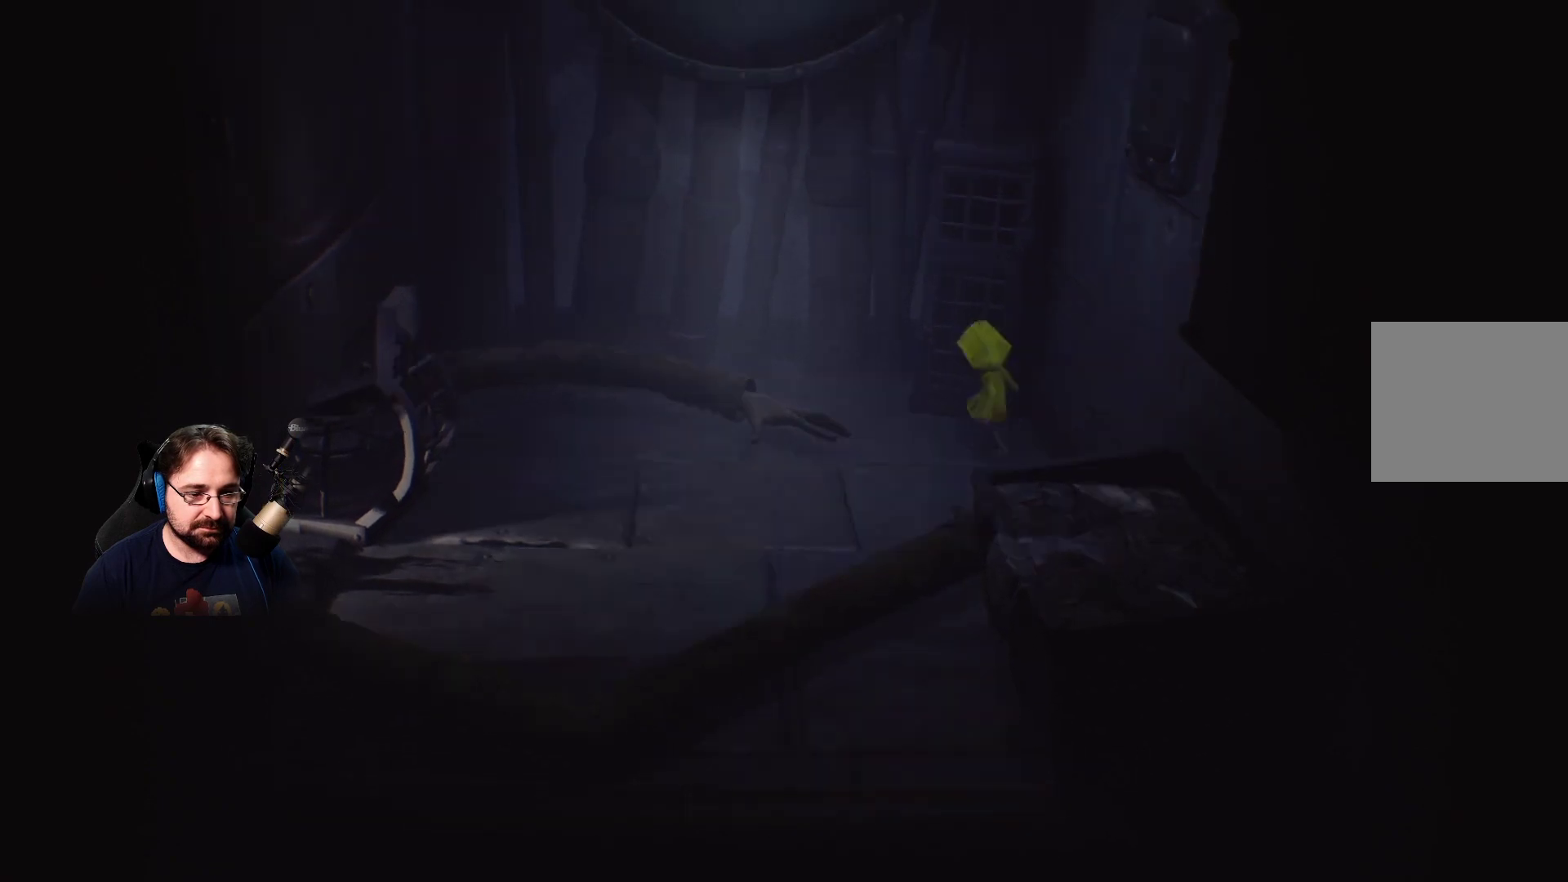
{"buttons": ["CROSS"], "left_stick": "down-left", "right_stick": "center", "events": [[367, "CROSS", "down"]]}
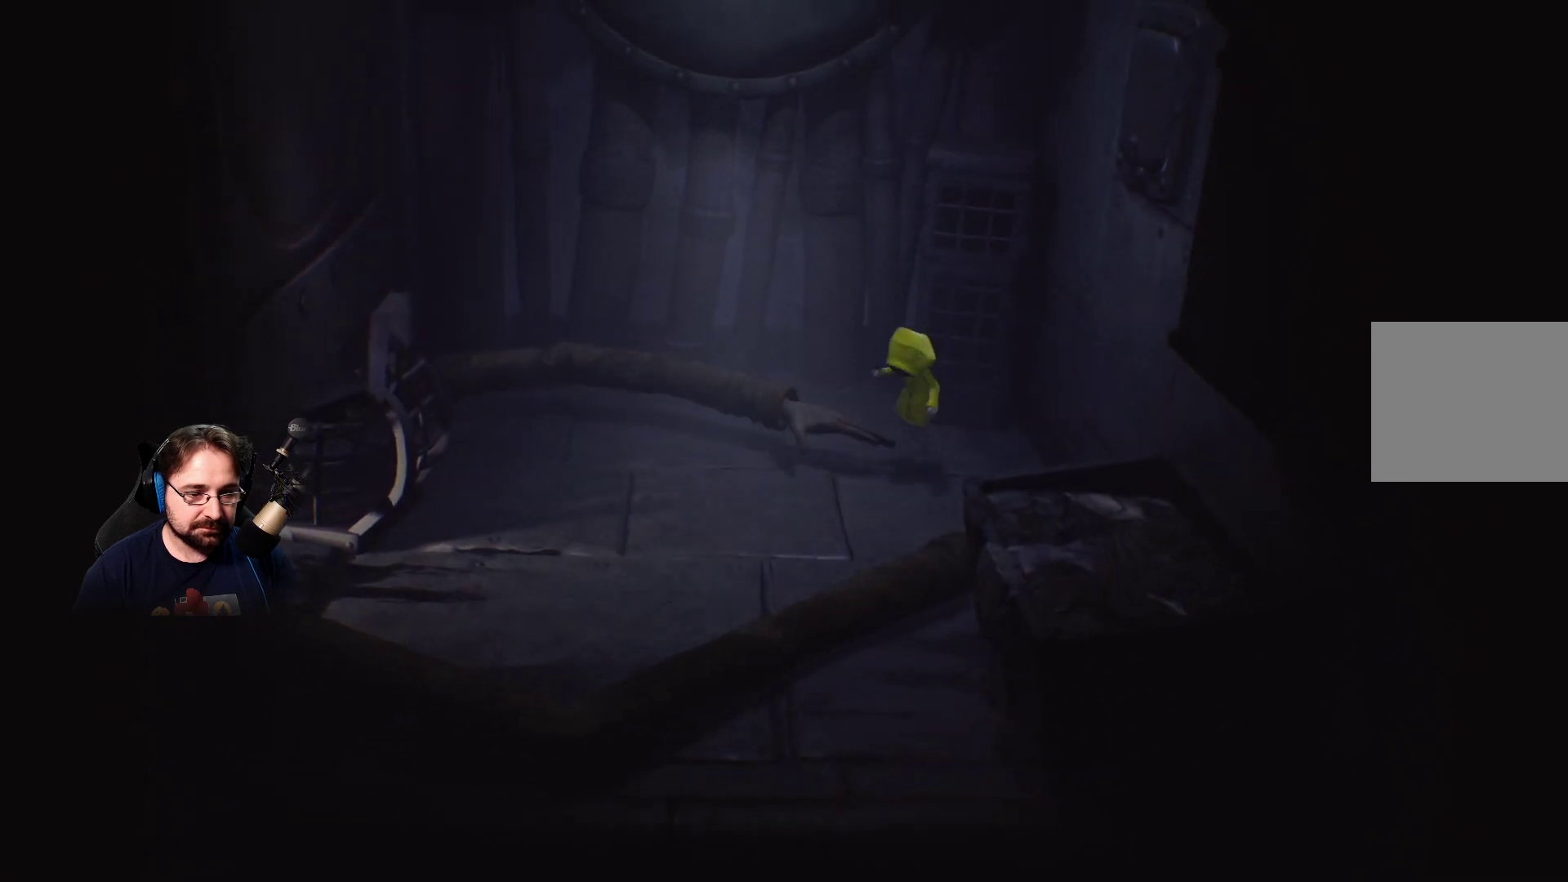
{"buttons": [], "left_stick": "down-left", "right_stick": "center", "events": [[167, "CROSS", "up"]]}
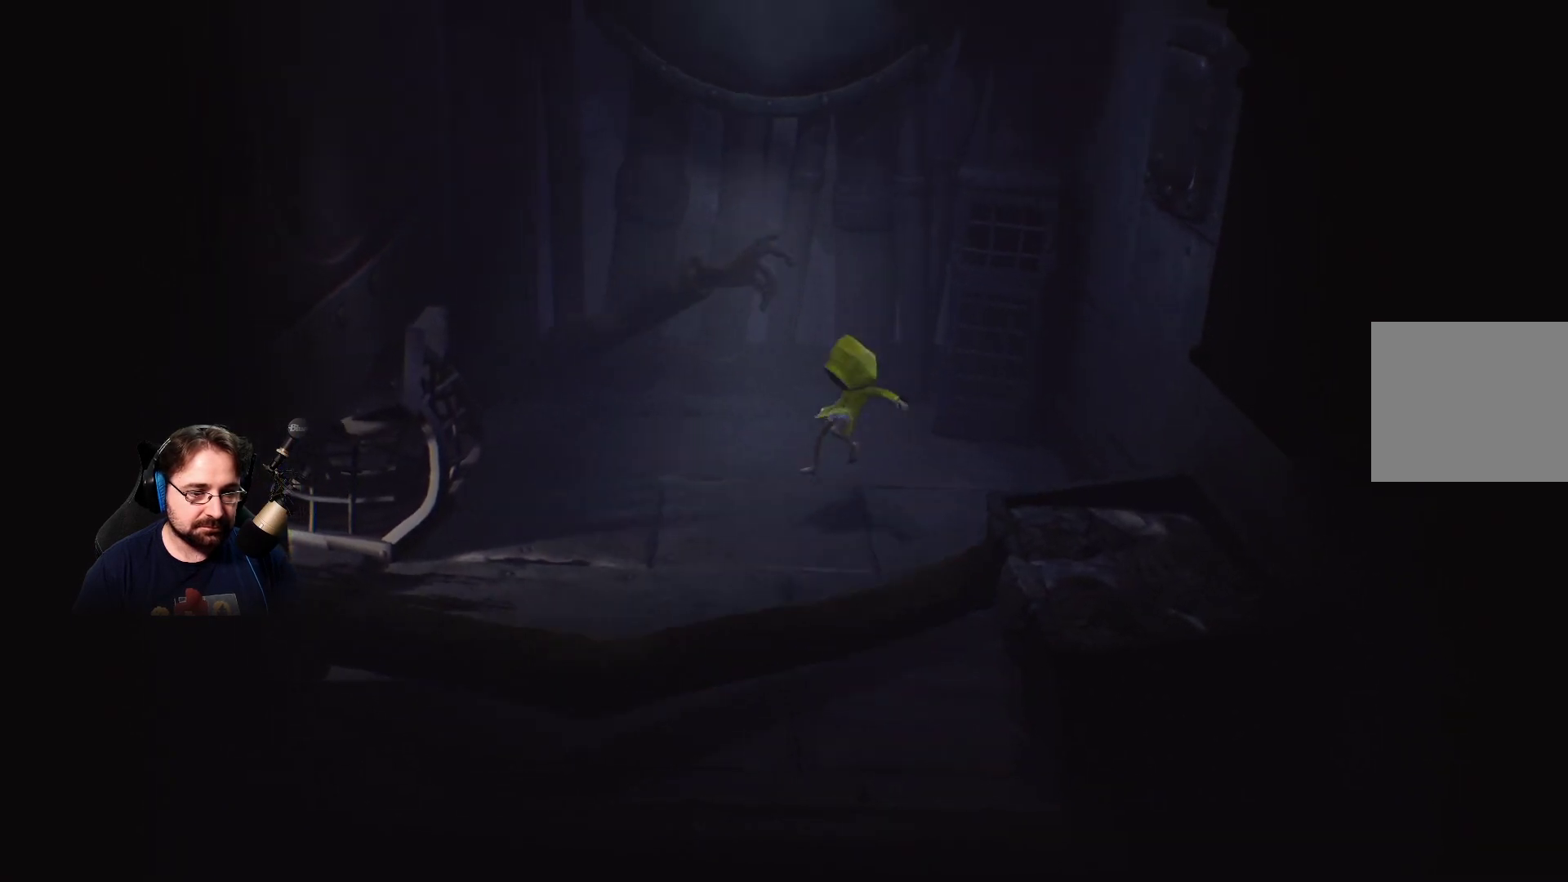
{"buttons": [], "left_stick": "down-left", "right_stick": "center", "events": []}
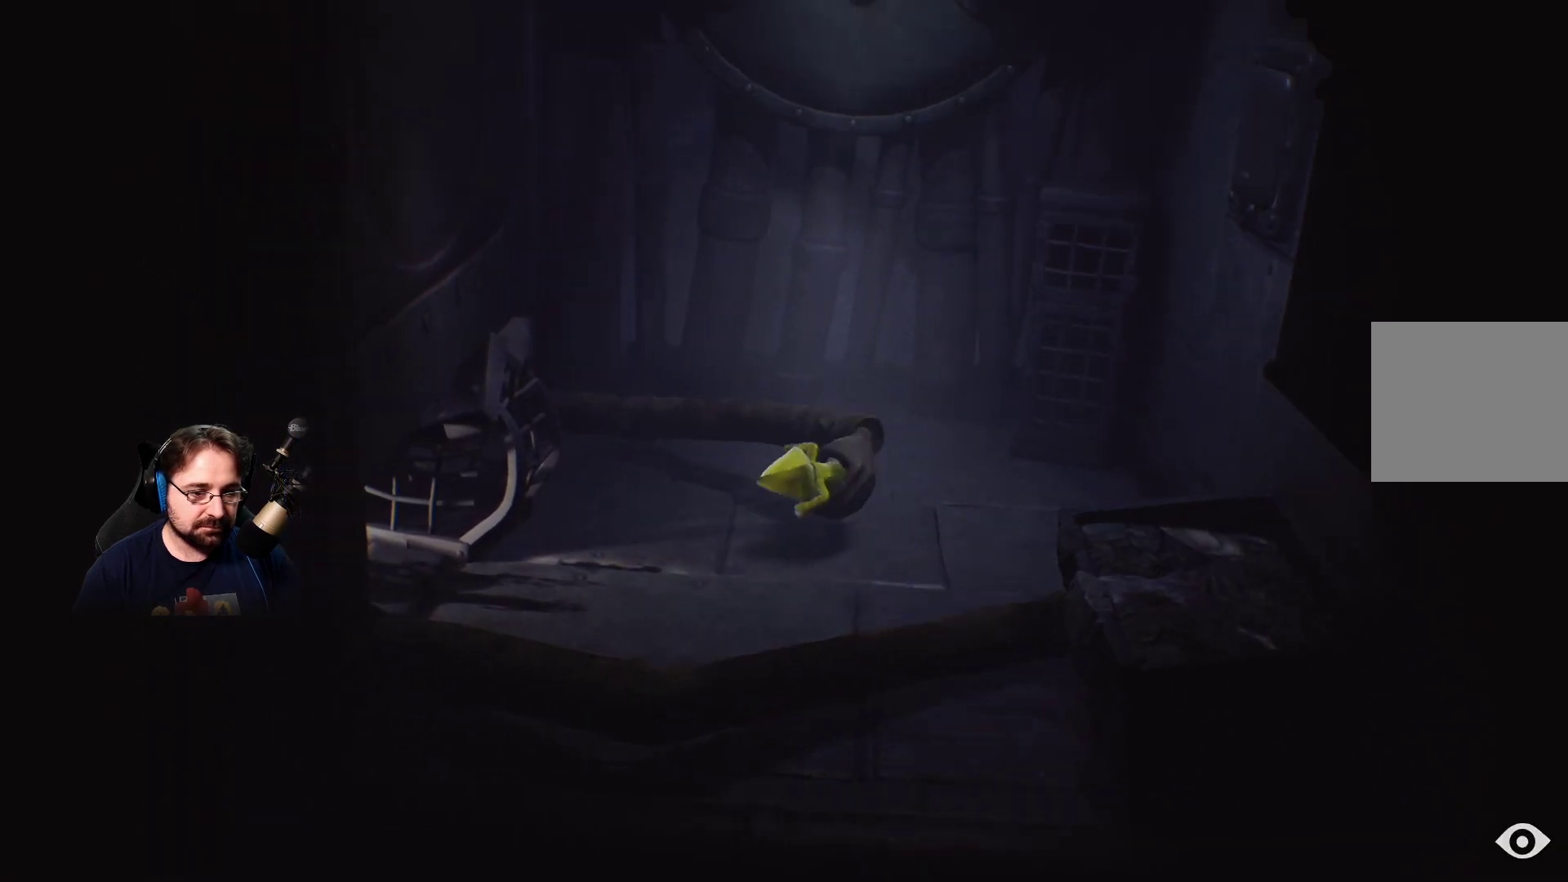
{"buttons": [], "left_stick": "center", "right_stick": "center", "events": [[167, "left_stick", "center"]]}